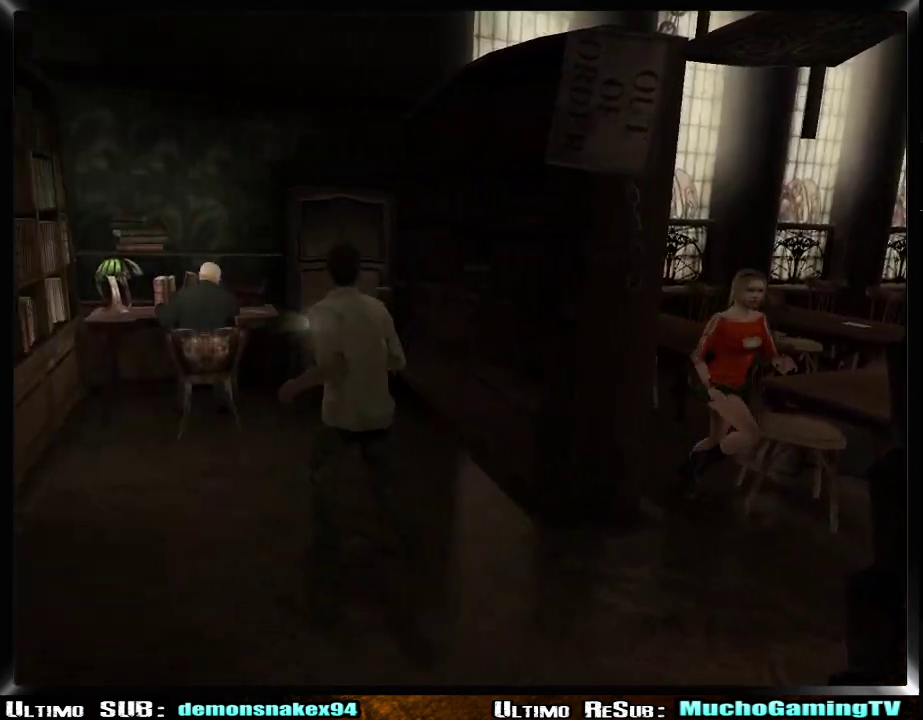
Gameplay with a controller (PlayStation layout); each line is a JSON object with the inputs held at the frame after it. "events" lists button and stick changes between this image and that frame as [ms after this image, input, new state], when the widget could be followed in between. Not read: L1.
{"buttons": [], "left_stick": "up", "right_stick": "center"}
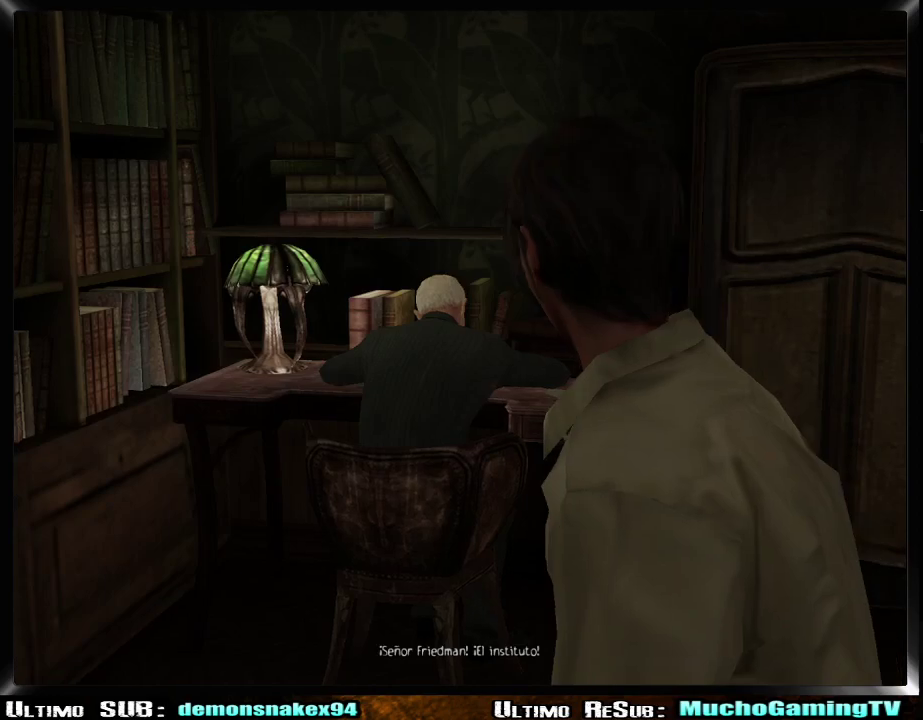
{"buttons": ["START"], "left_stick": "center", "right_stick": "center", "events": [[167, "left_stick", "center"], [267, "START", "down"], [384, "START", "up"], [451, "START", "down"]]}
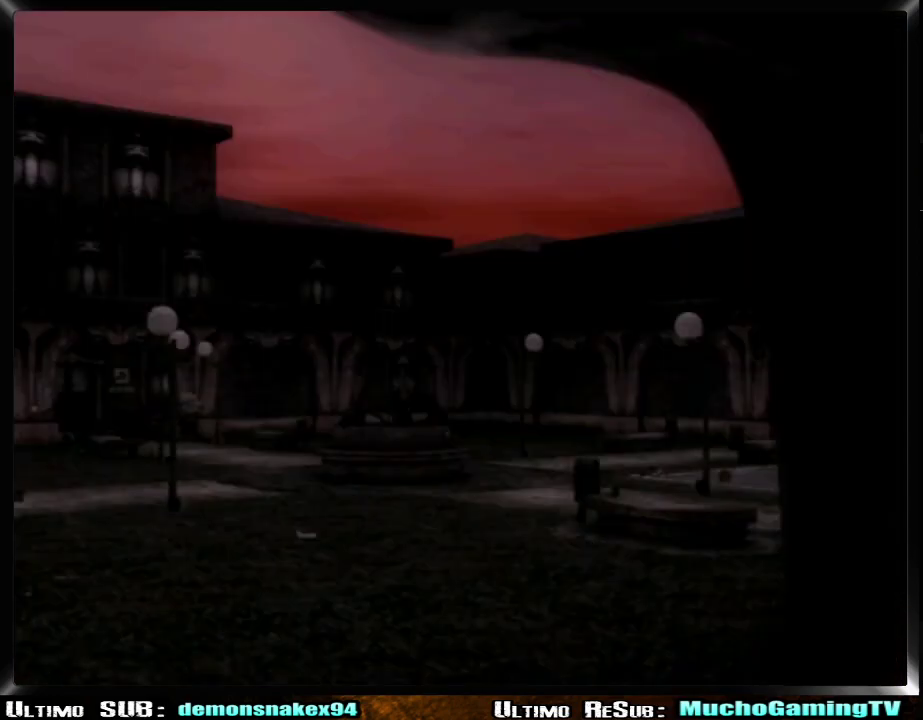
{"buttons": [], "left_stick": "center", "right_stick": "center", "events": [[83, "START", "up"], [350, "SELECT", "down"], [417, "SELECT", "up"]]}
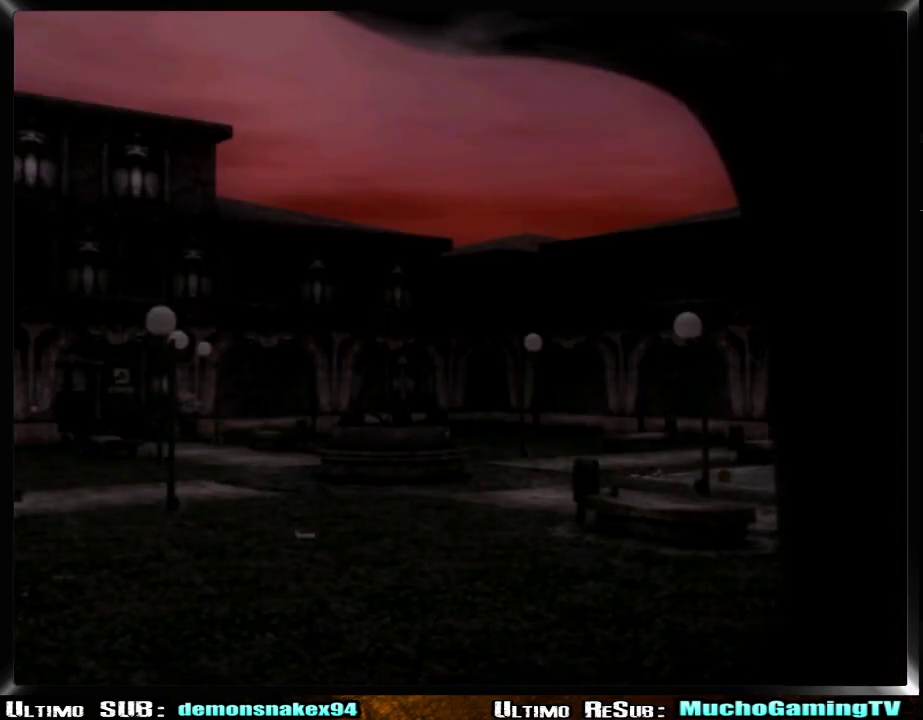
{"buttons": [], "left_stick": "center", "right_stick": "center", "events": [[150, "START", "down"], [250, "START", "up"], [317, "START", "down"], [451, "START", "up"]]}
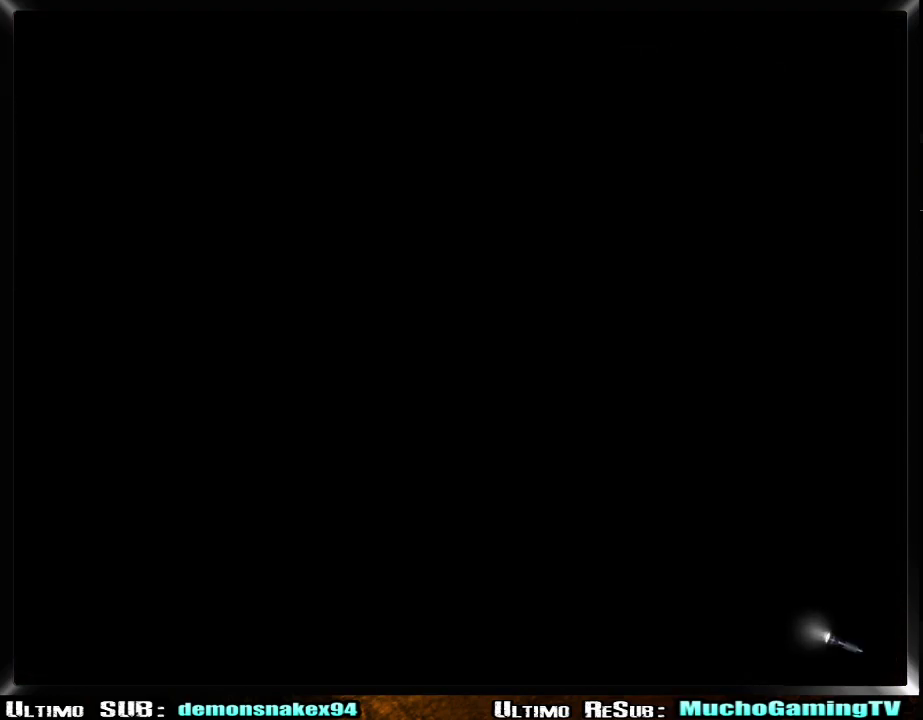
{"buttons": [], "left_stick": "center", "right_stick": "center", "events": [[367, "SELECT", "down"], [467, "SELECT", "up"]]}
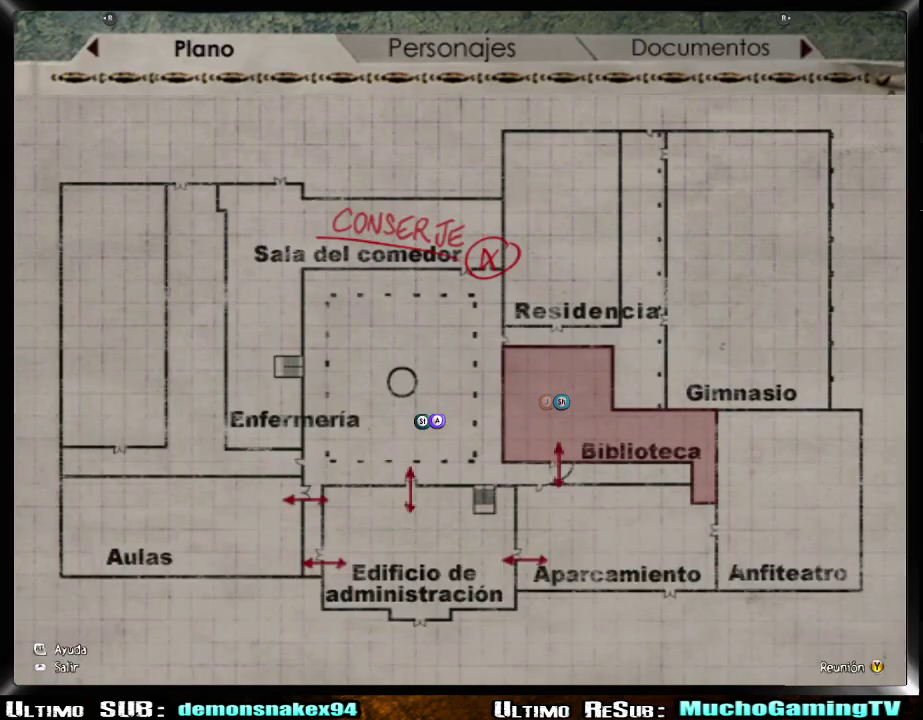
{"buttons": [], "left_stick": "center", "right_stick": "center", "events": [[34, "TRIANGLE", "down"], [184, "TRIANGLE", "up"], [300, "CROSS", "down"], [484, "CROSS", "up"]]}
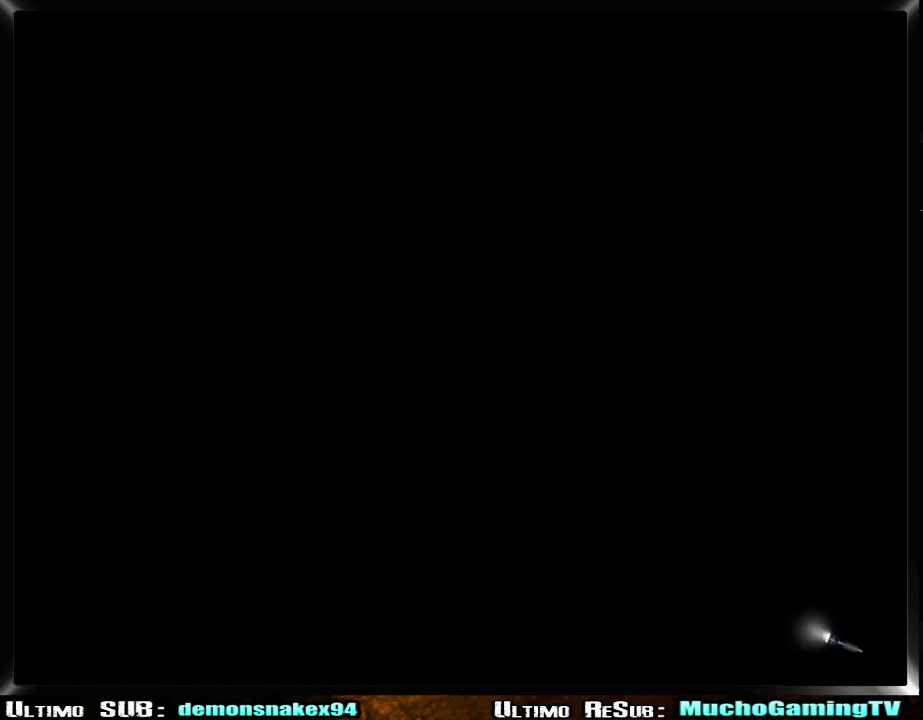
{"buttons": [], "left_stick": "center", "right_stick": "center", "events": []}
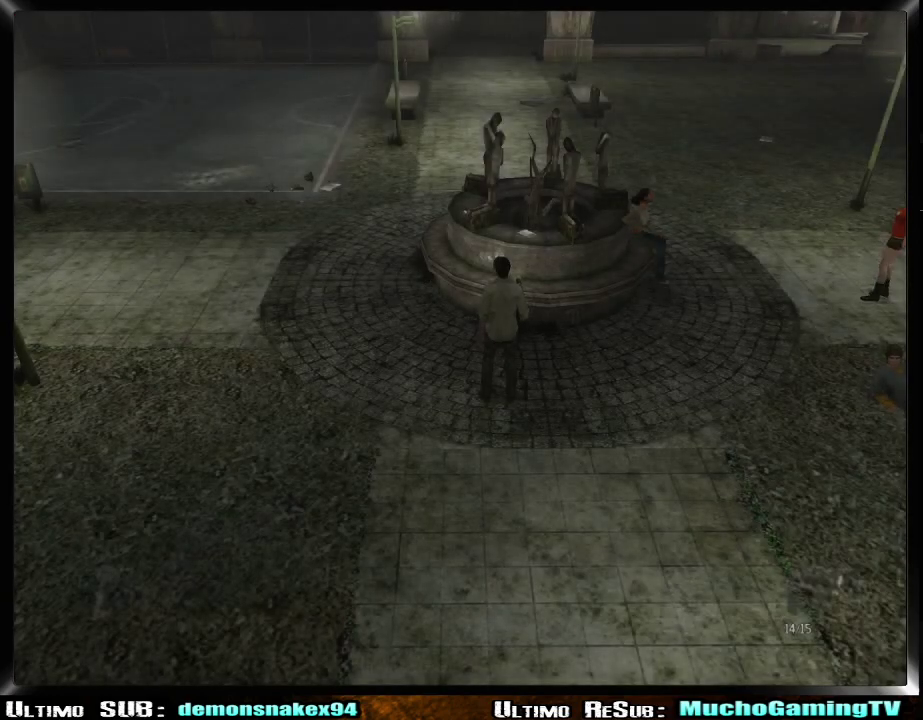
{"buttons": [], "left_stick": "up-right", "right_stick": "center", "events": [[67, "left_stick", "left"], [317, "left_stick", "up-right"]]}
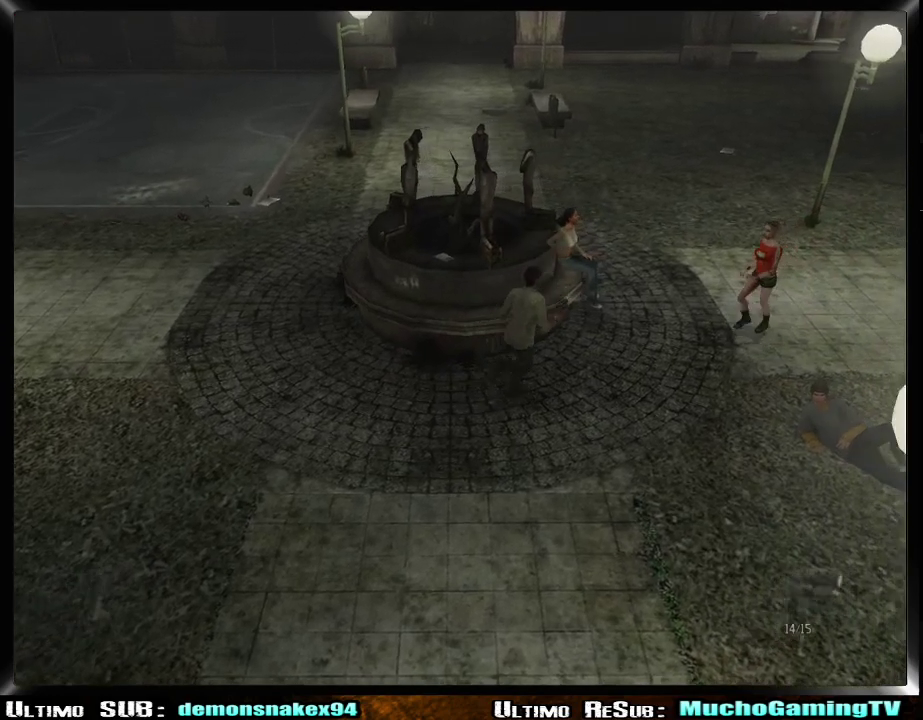
{"buttons": [], "left_stick": "up-right", "right_stick": "center", "events": []}
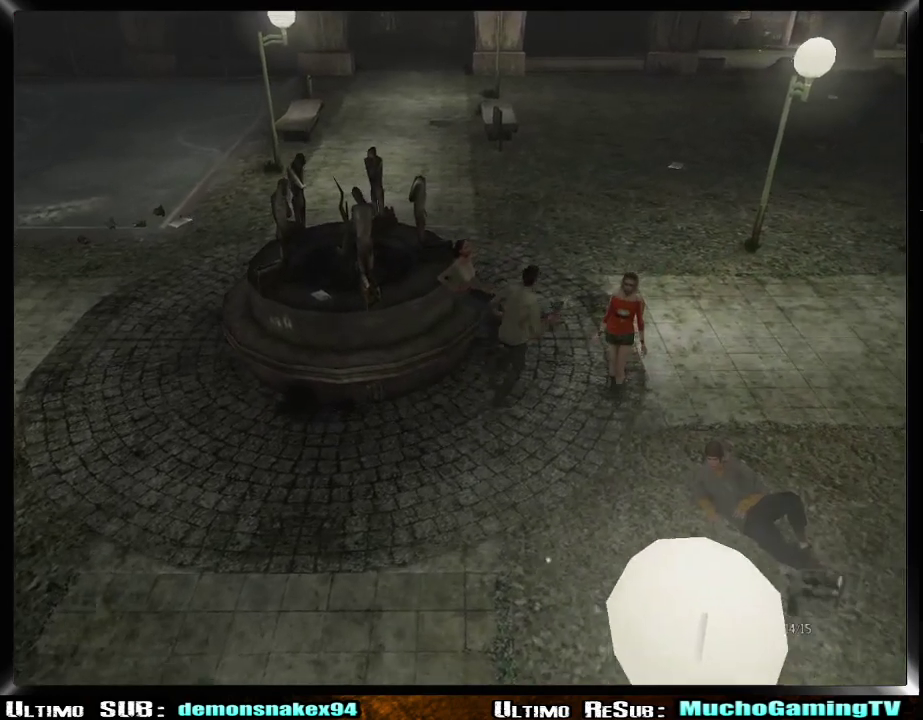
{"buttons": [], "left_stick": "up-right", "right_stick": "center", "events": []}
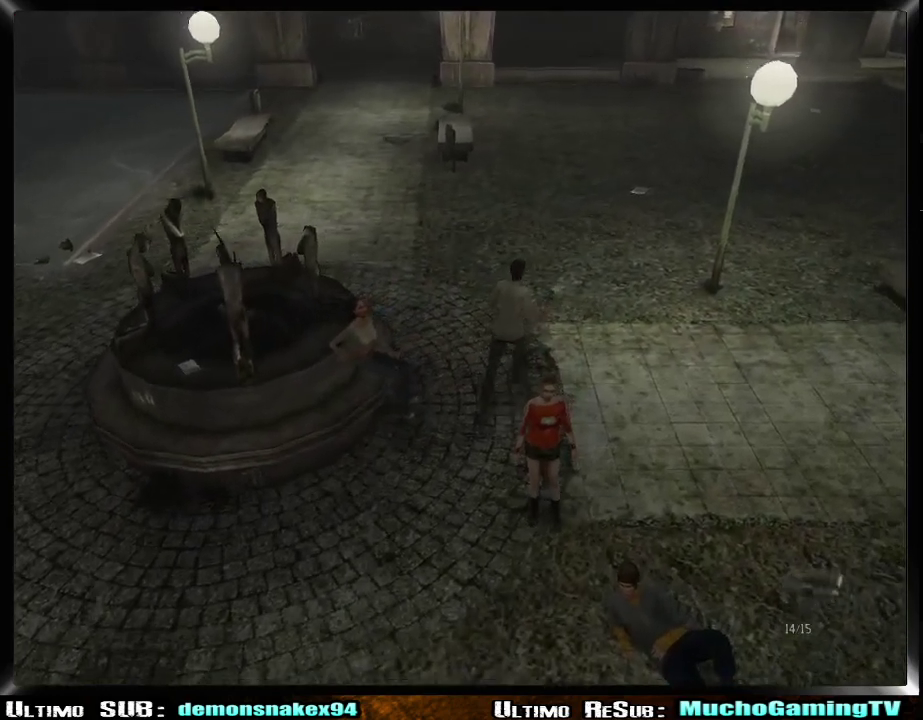
{"buttons": [], "left_stick": "up-right", "right_stick": "center", "events": []}
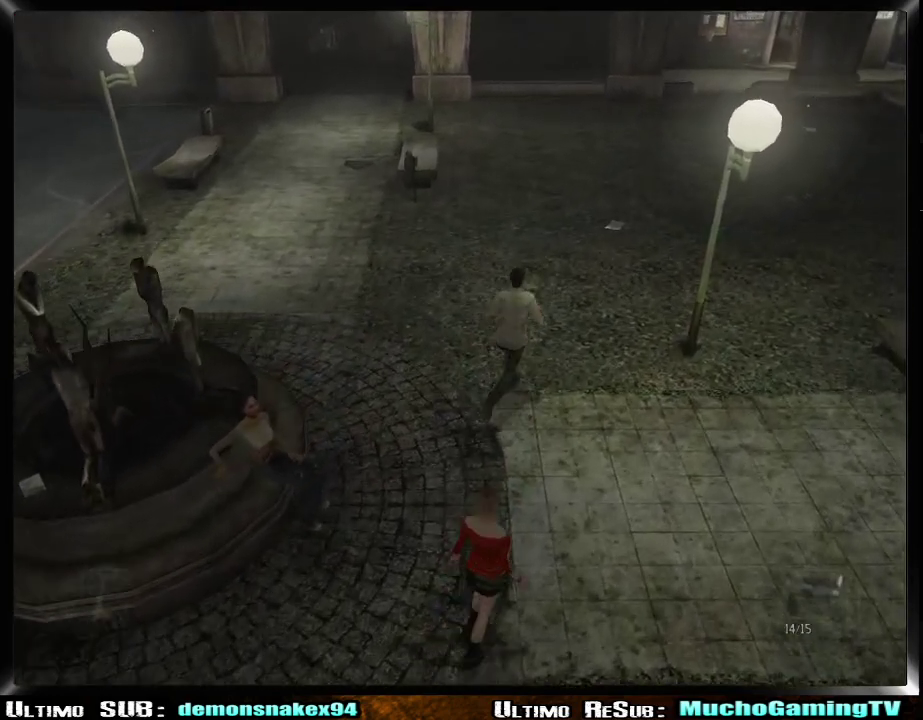
{"buttons": [], "left_stick": "up-right", "right_stick": "center", "events": []}
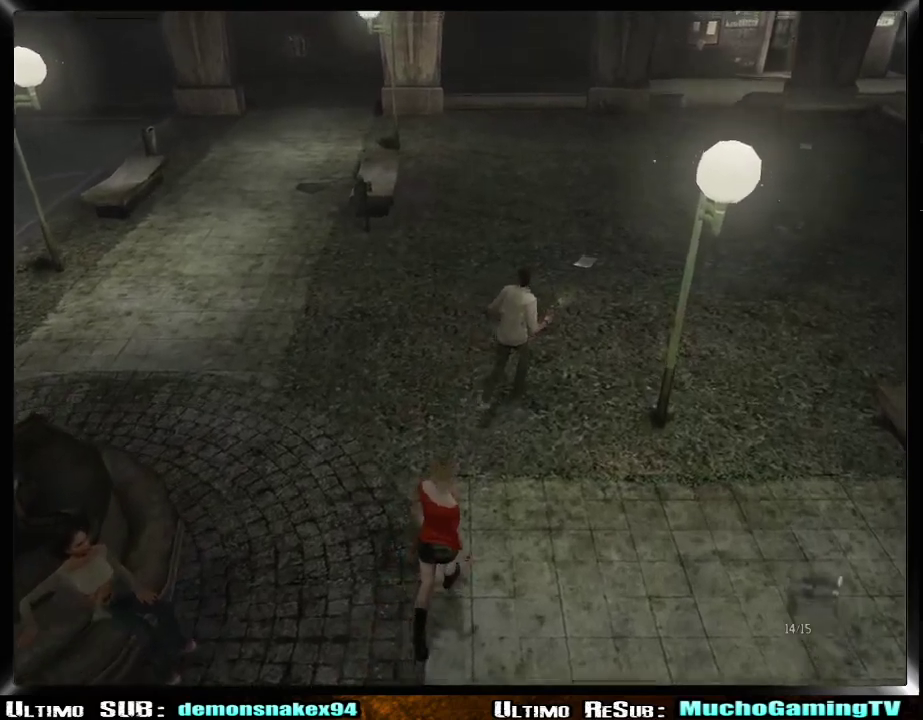
{"buttons": [], "left_stick": "up-right", "right_stick": "center", "events": []}
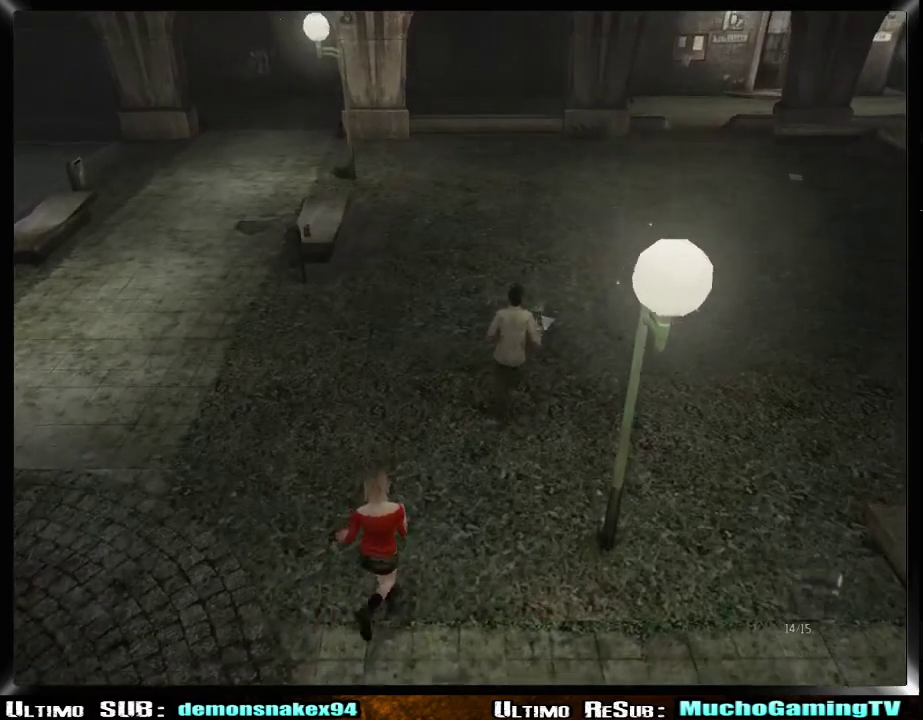
{"buttons": [], "left_stick": "up-right", "right_stick": "center", "events": []}
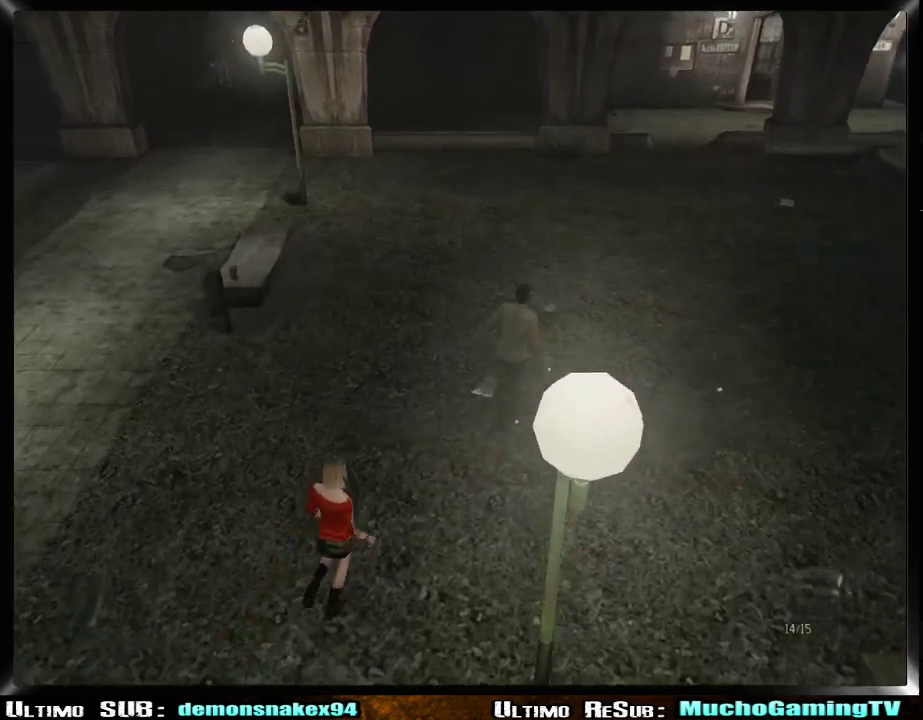
{"buttons": [], "left_stick": "up-right", "right_stick": "center", "events": []}
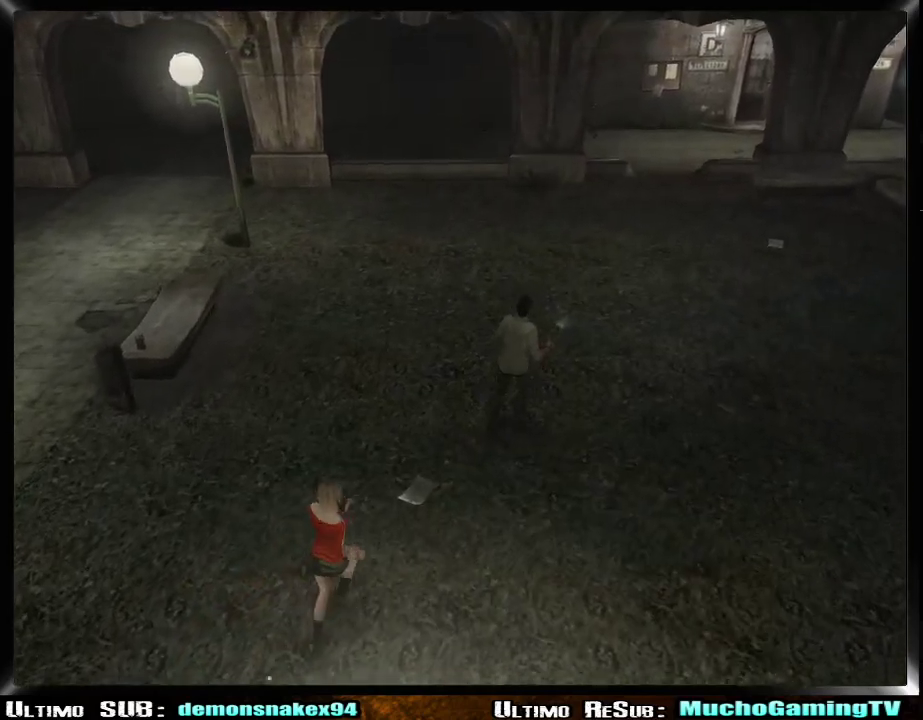
{"buttons": [], "left_stick": "up-right", "right_stick": "center", "events": []}
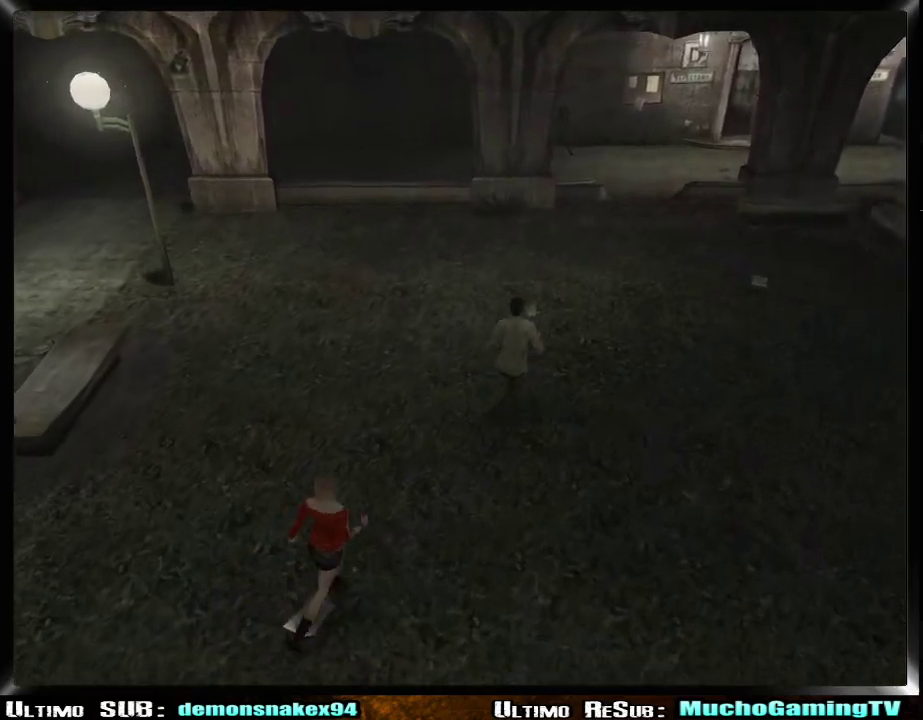
{"buttons": [], "left_stick": "up-right", "right_stick": "center", "events": []}
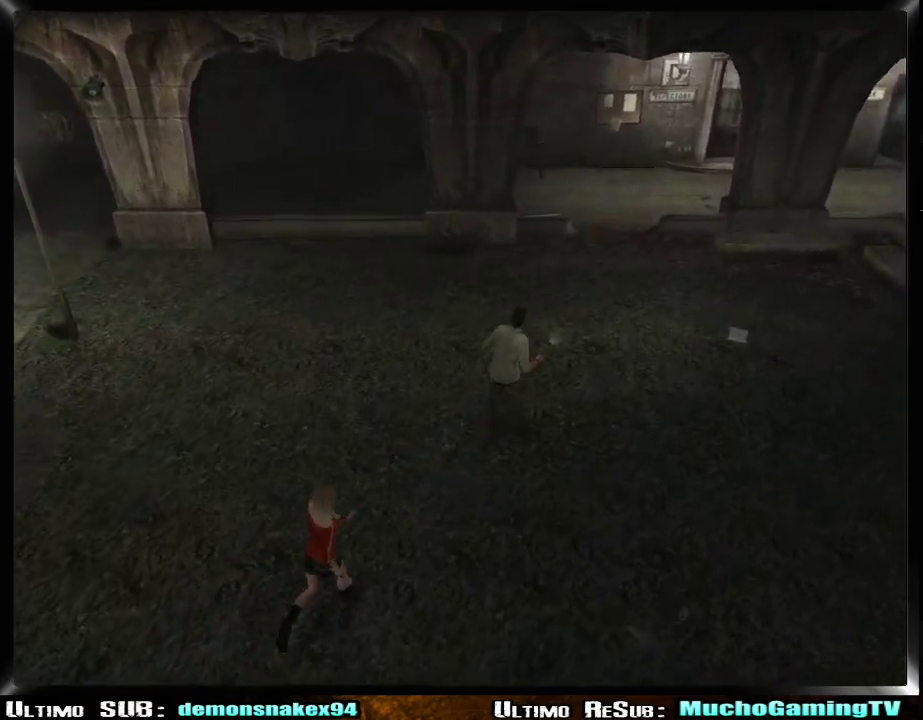
{"buttons": [], "left_stick": "up-right", "right_stick": "center", "events": []}
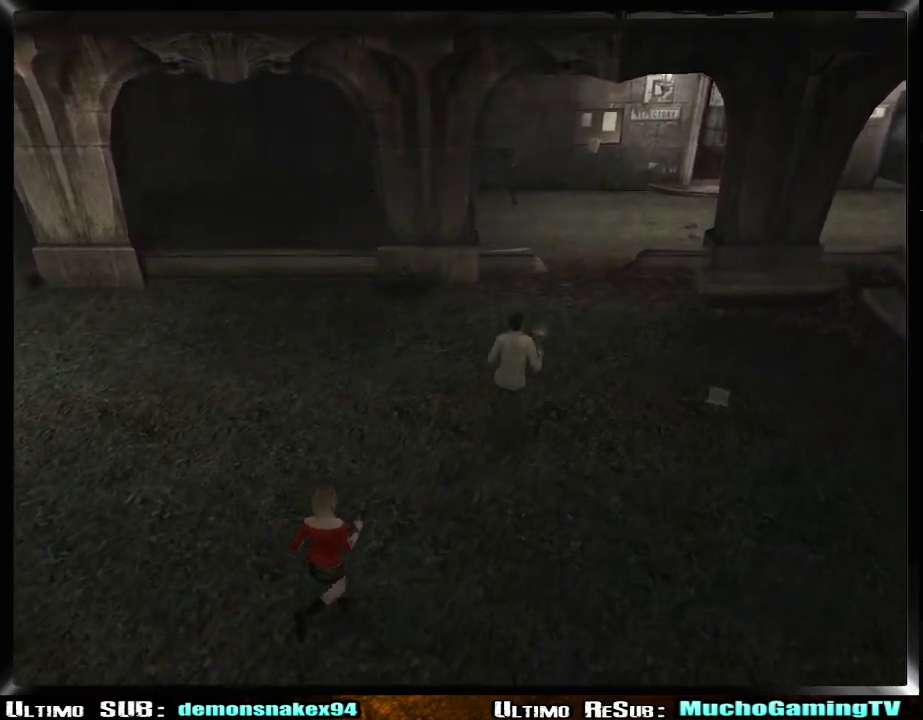
{"buttons": [], "left_stick": "up-right", "right_stick": "center", "events": []}
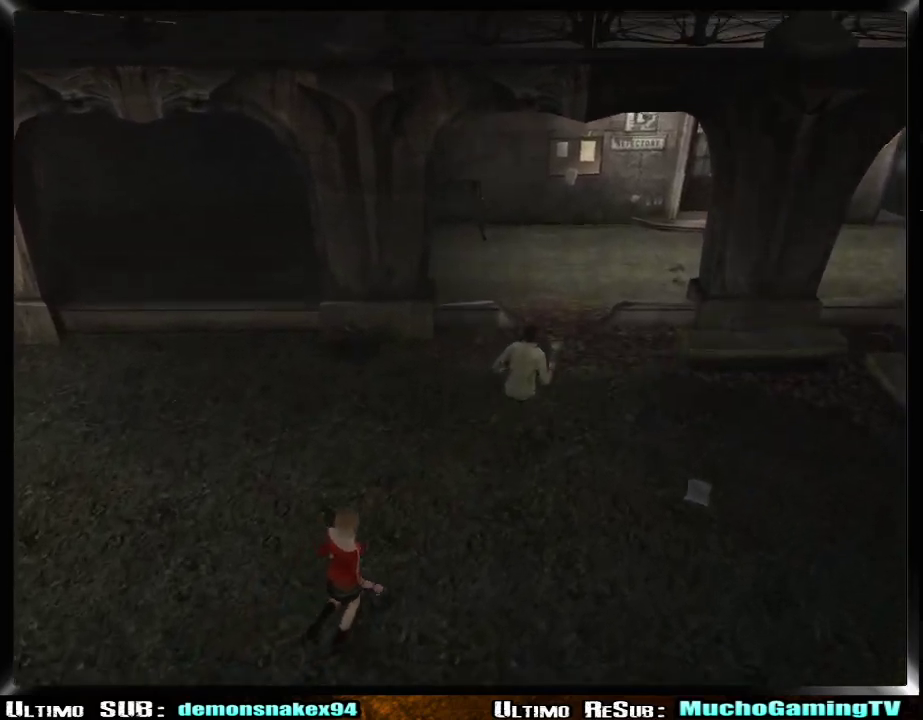
{"buttons": [], "left_stick": "up-right", "right_stick": "center", "events": []}